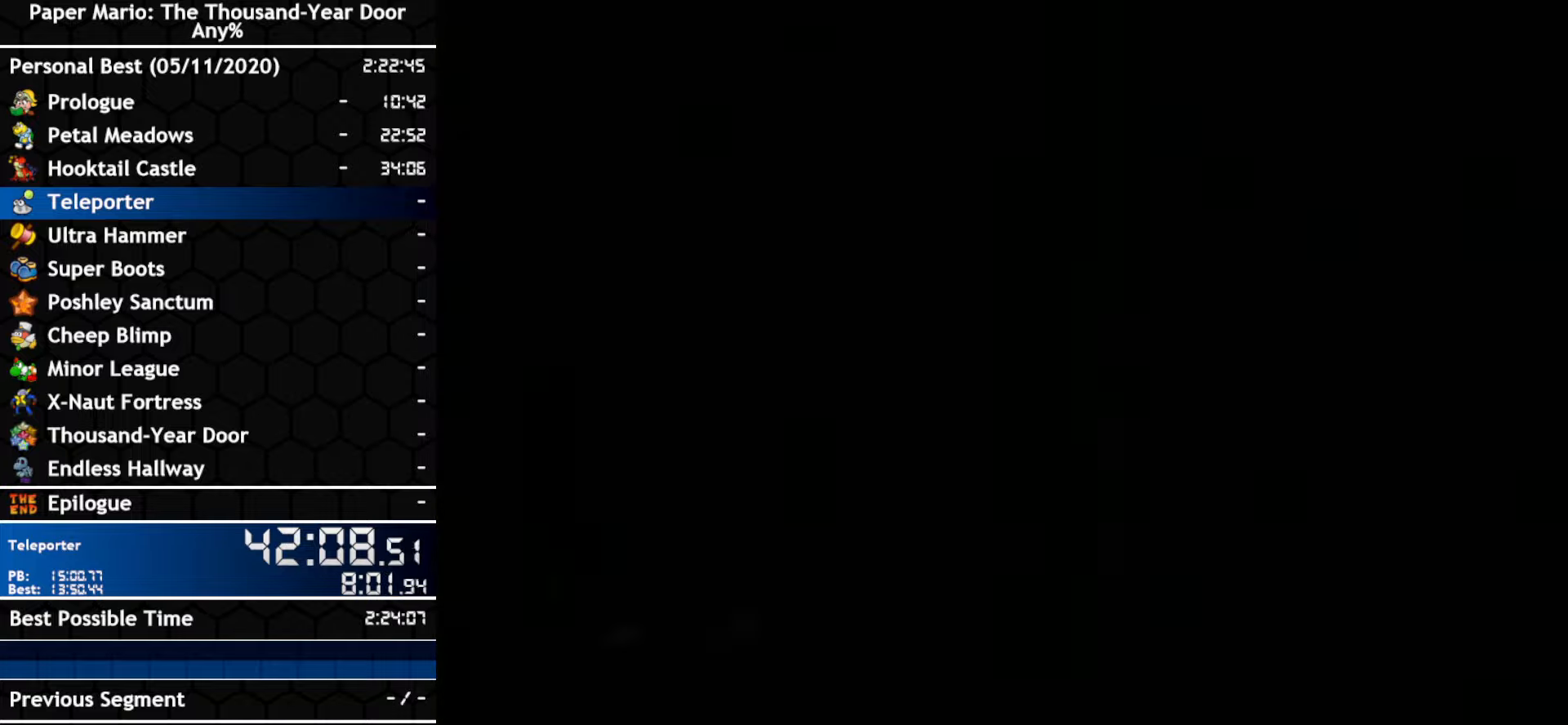
Gameplay with a controller (Nintendo layout); each line is a JSON object with the inputs held at the frame after it (dt_ms = milliseconds from this image to that frame). "events" lists button and stick changes between this image and that frame as [ms after this image, input, new state], when the widget could be followed in between. Not read: C_DOWN C_LEFT C_RIGHT C_UP DPAD_DOWN DPAD_LEFT DPAD_RIGHT DPAD_UP L1 L2 L3 R2 R3 SELECT START X Y Z other_buttons.
{"dt_ms": 500, "buttons": [], "left_stick": "center", "right_stick": "center", "events": [[83, "left_stick", "center"]]}
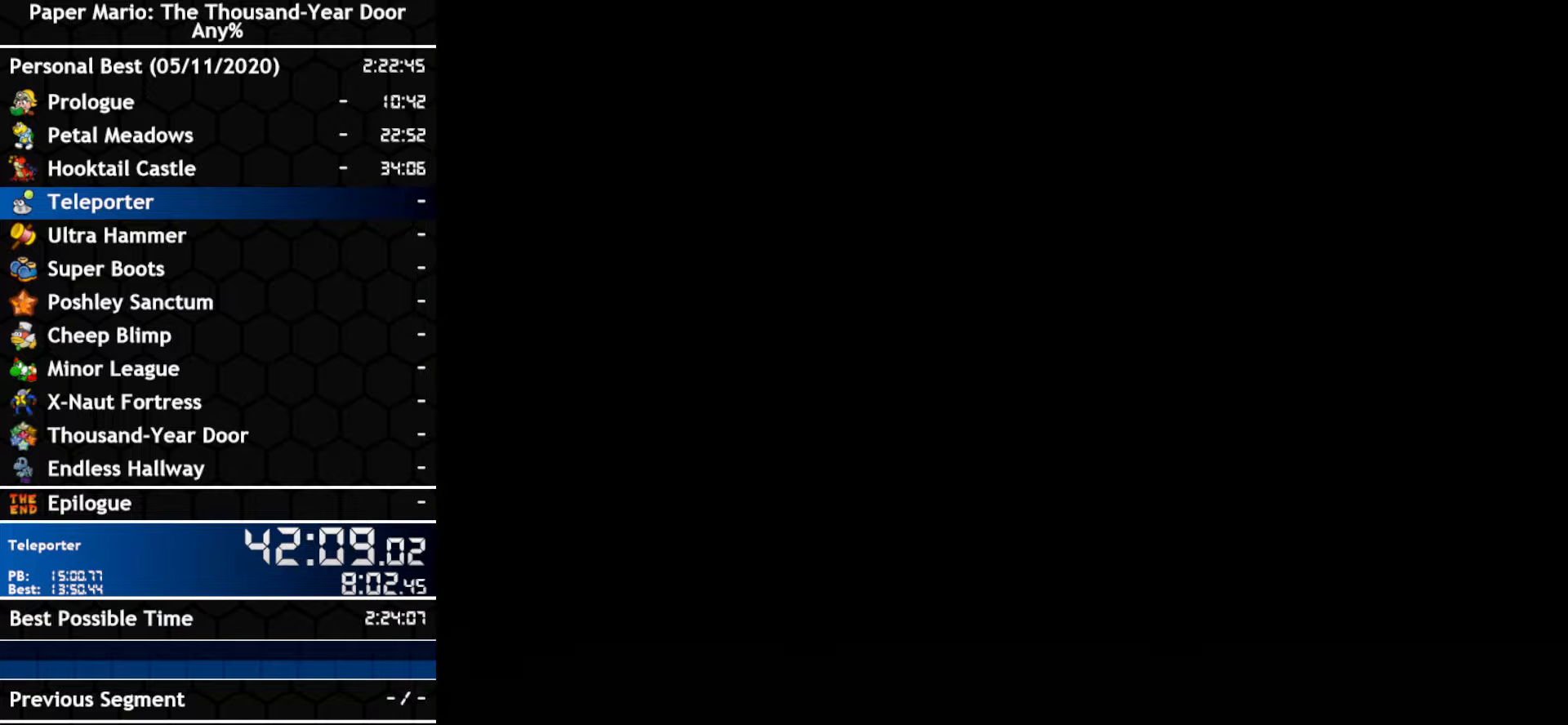
{"dt_ms": 500, "buttons": [], "left_stick": "center", "right_stick": "center", "events": []}
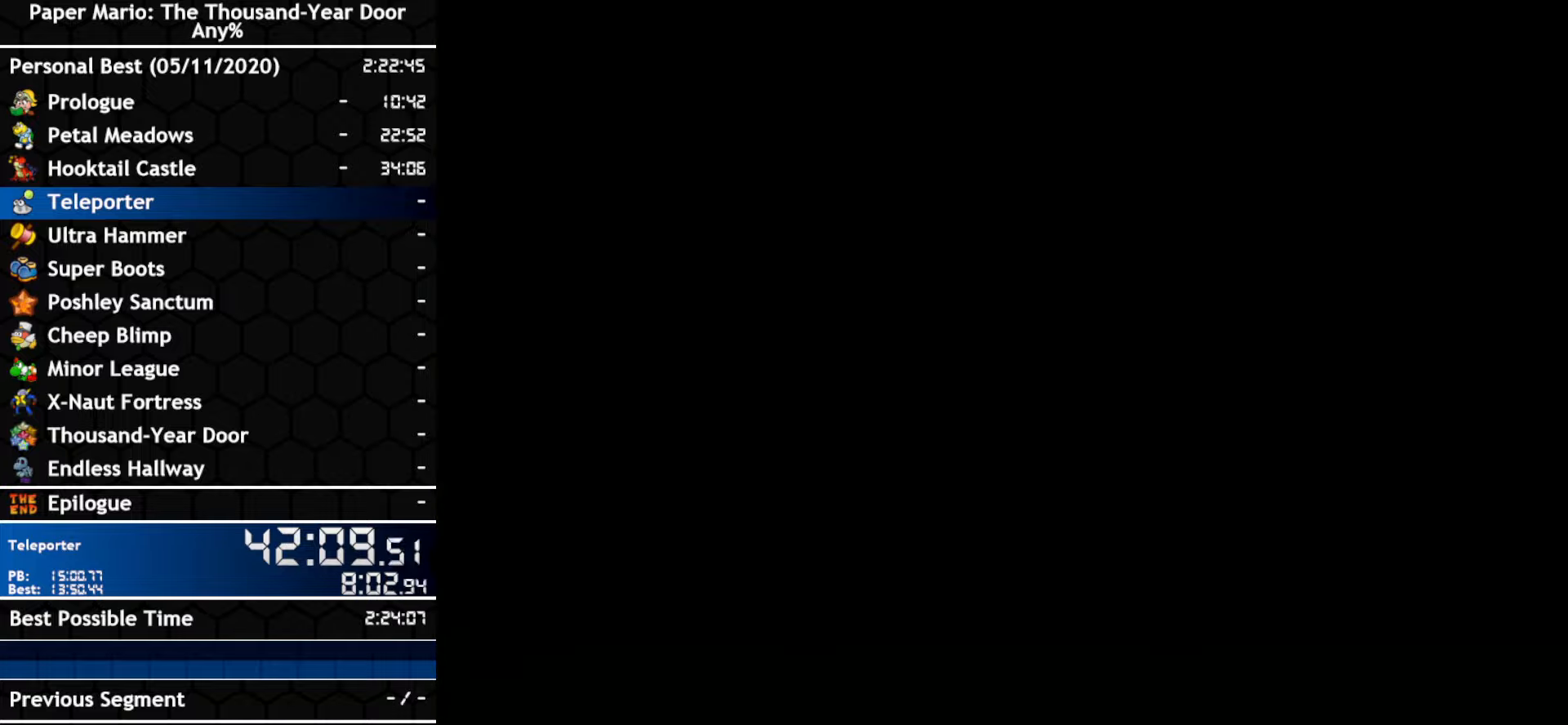
{"dt_ms": 500, "buttons": [], "left_stick": "left", "right_stick": "center", "events": [[133, "left_stick", "left"]]}
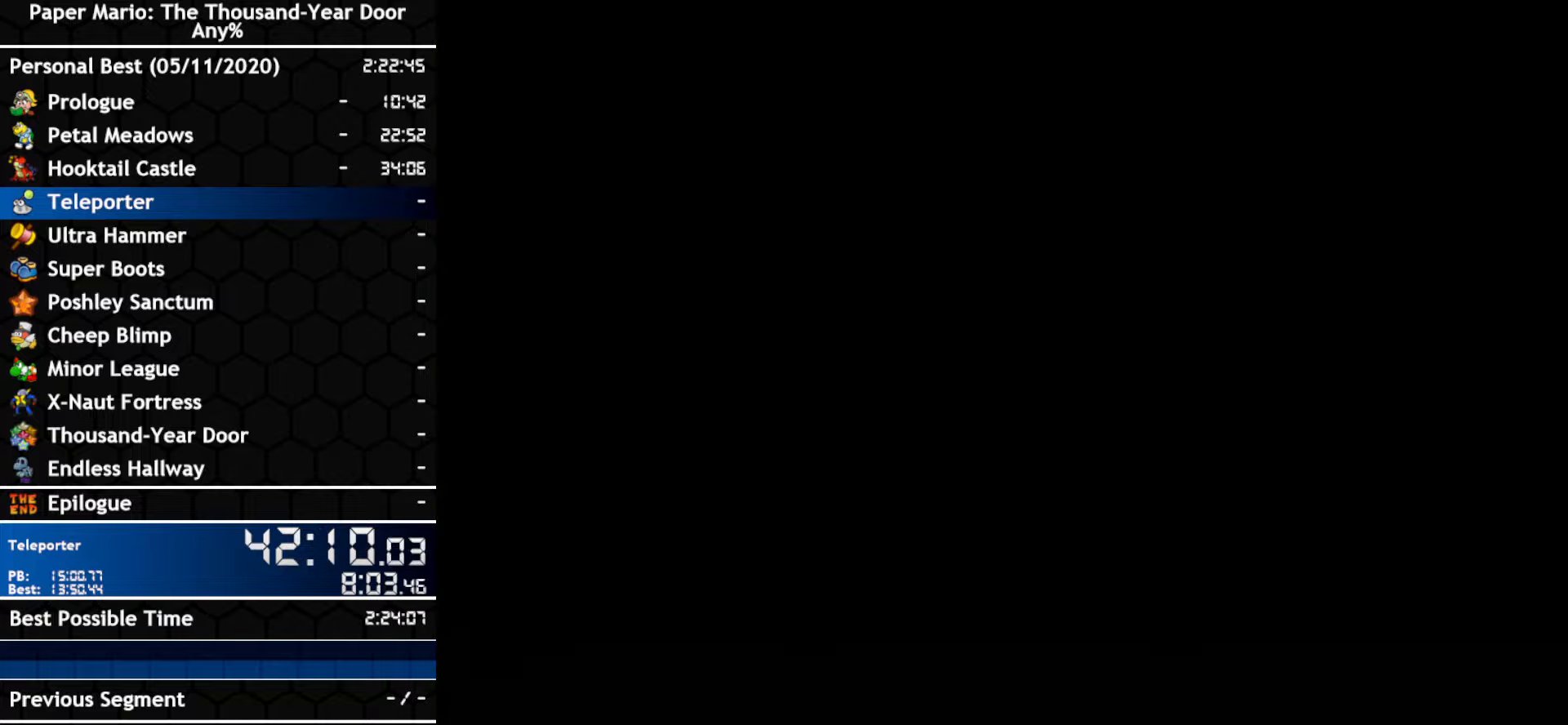
{"dt_ms": 500, "buttons": [], "left_stick": "left", "right_stick": "center", "events": []}
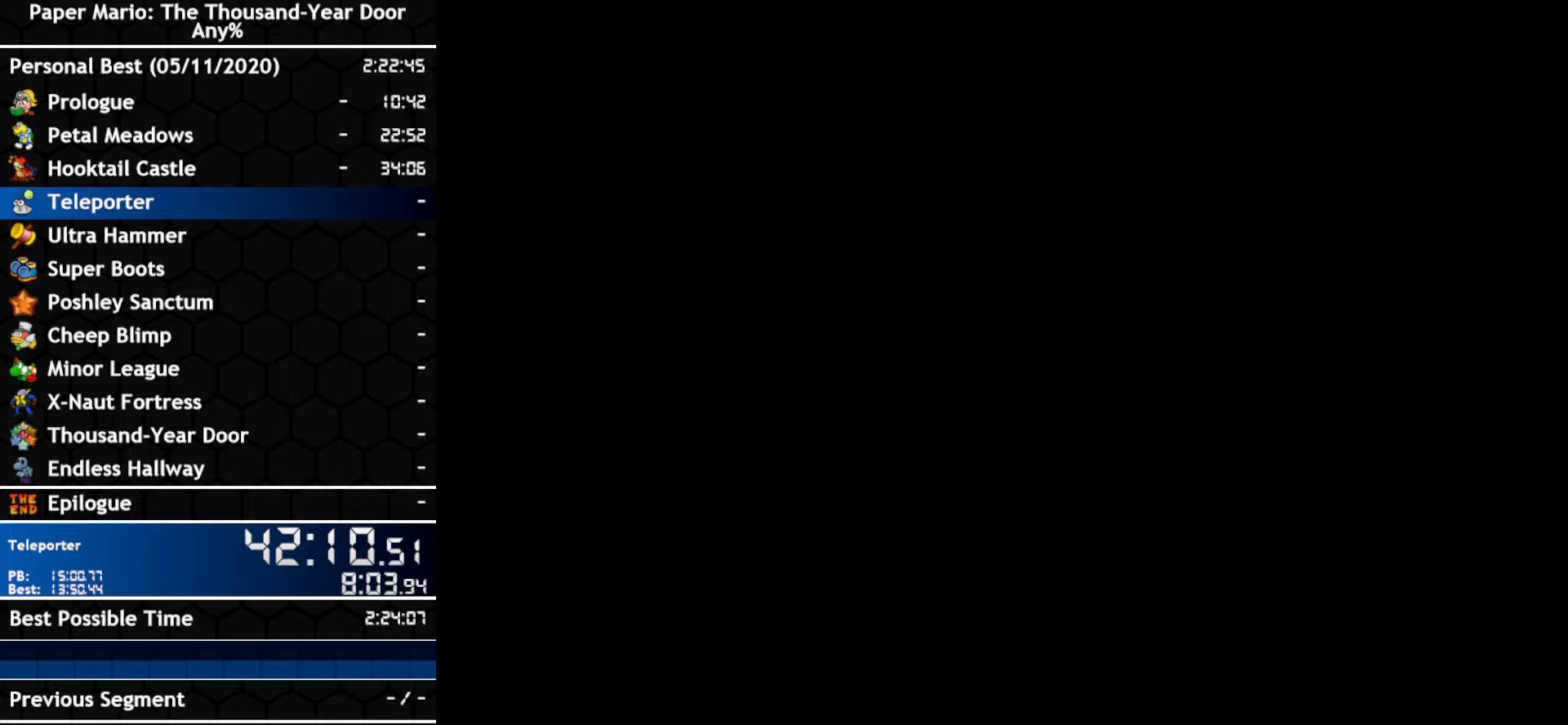
{"dt_ms": 500, "buttons": [], "left_stick": "left", "right_stick": "center", "events": []}
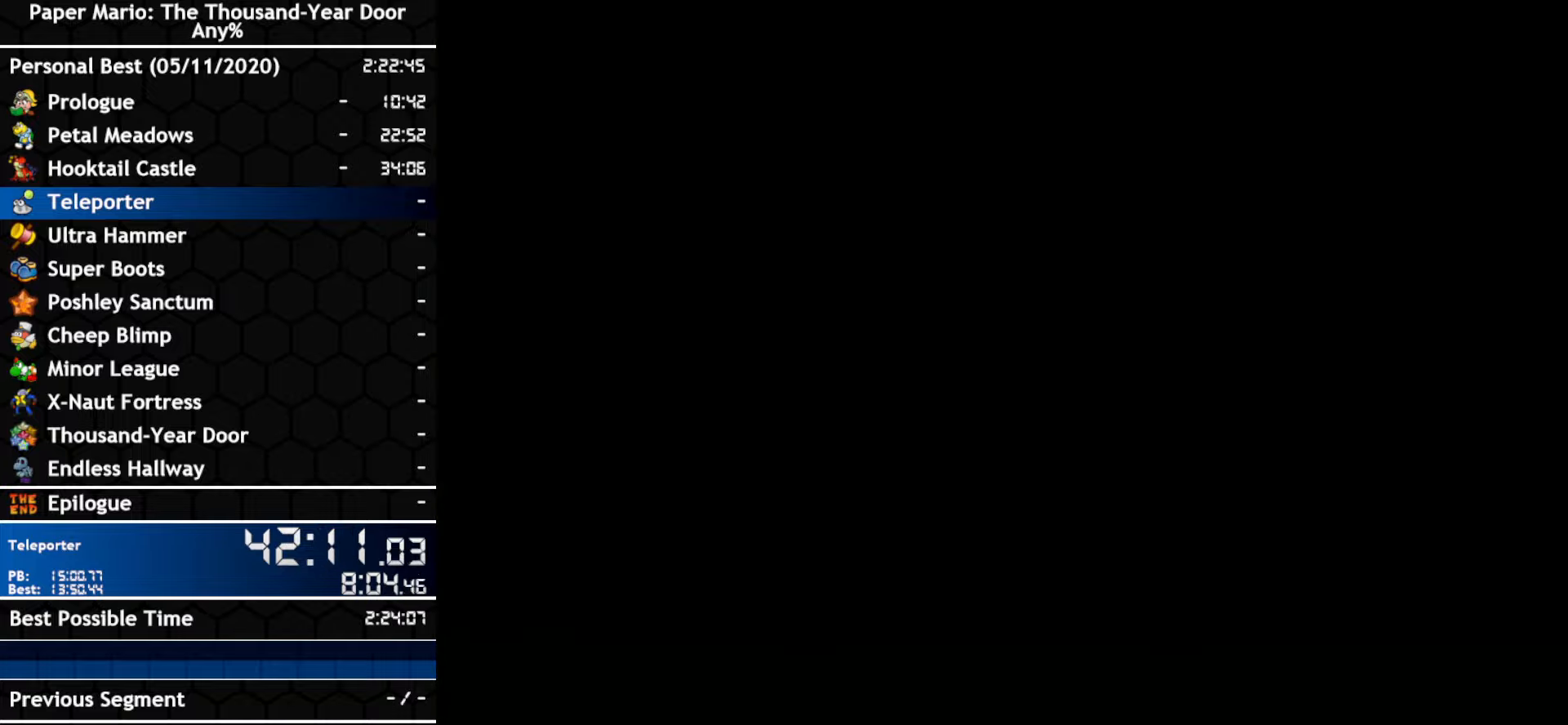
{"dt_ms": 500, "buttons": [], "left_stick": "left", "right_stick": "center", "events": []}
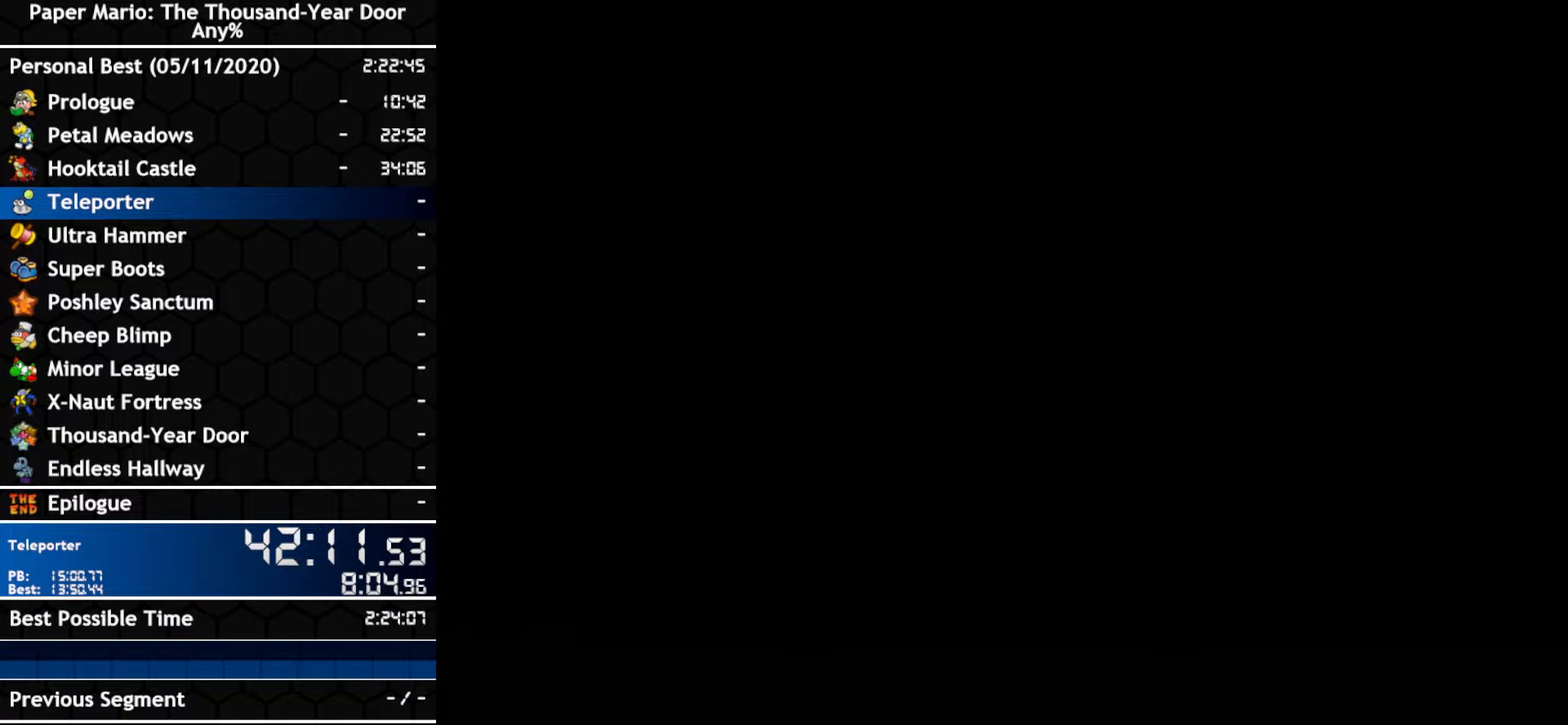
{"dt_ms": 500, "buttons": [], "left_stick": "left", "right_stick": "center", "events": []}
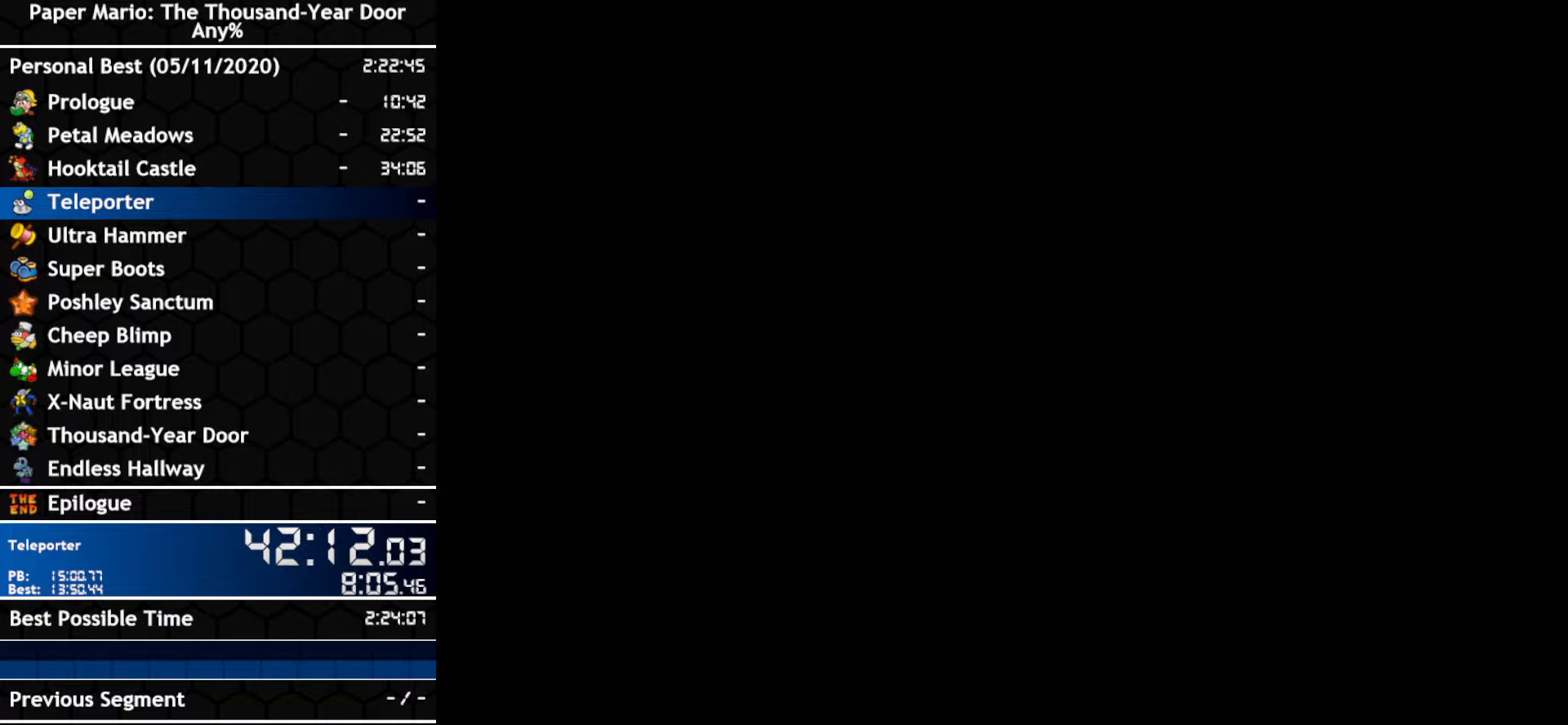
{"dt_ms": 500, "buttons": [], "left_stick": "left", "right_stick": "center", "events": []}
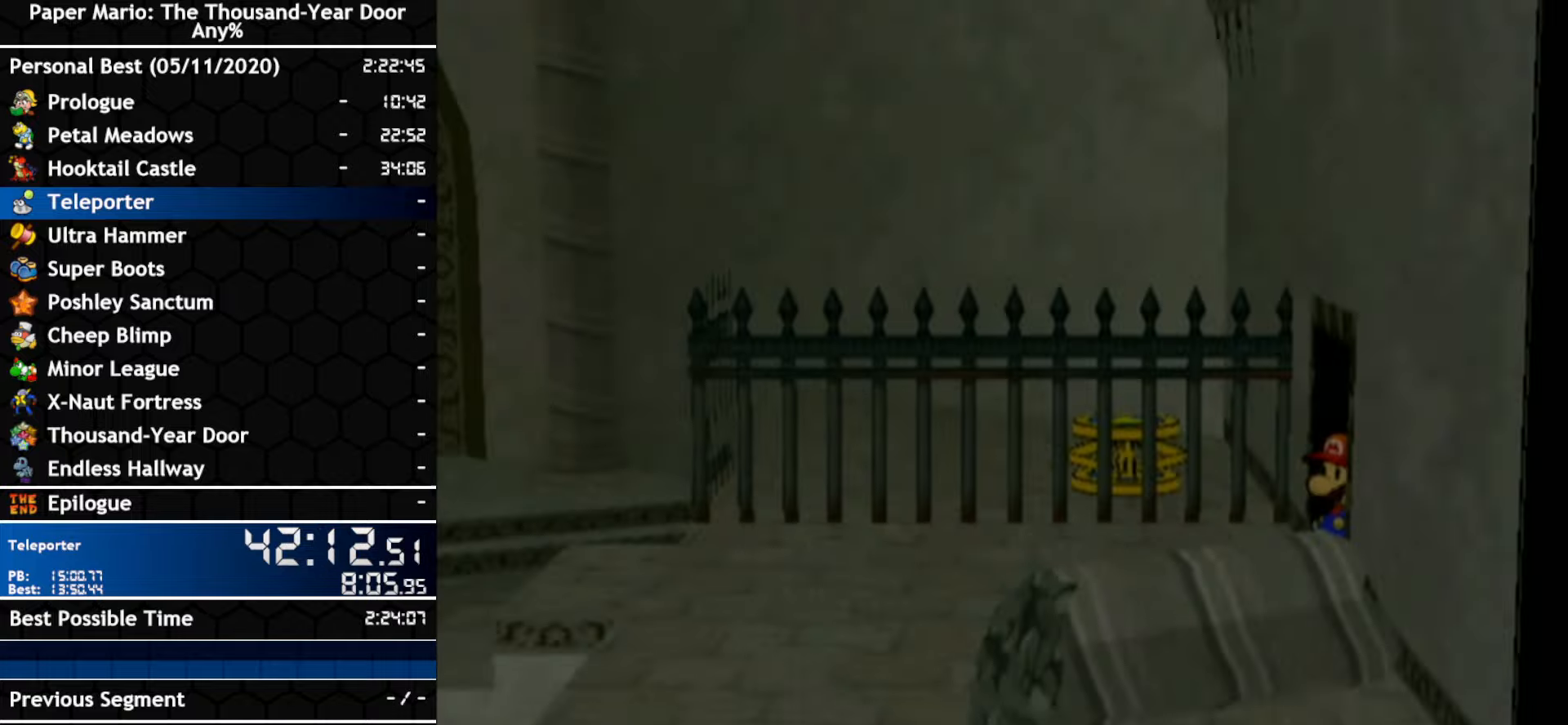
{"dt_ms": 1000, "buttons": [], "left_stick": "up-left", "right_stick": "center", "events": [[483, "left_stick", "up-left"], [517, "left_stick", "up"], [600, "left_stick", "left"], [633, "A", "down"], [867, "left_stick", "up-left"], [917, "A", "up"]]}
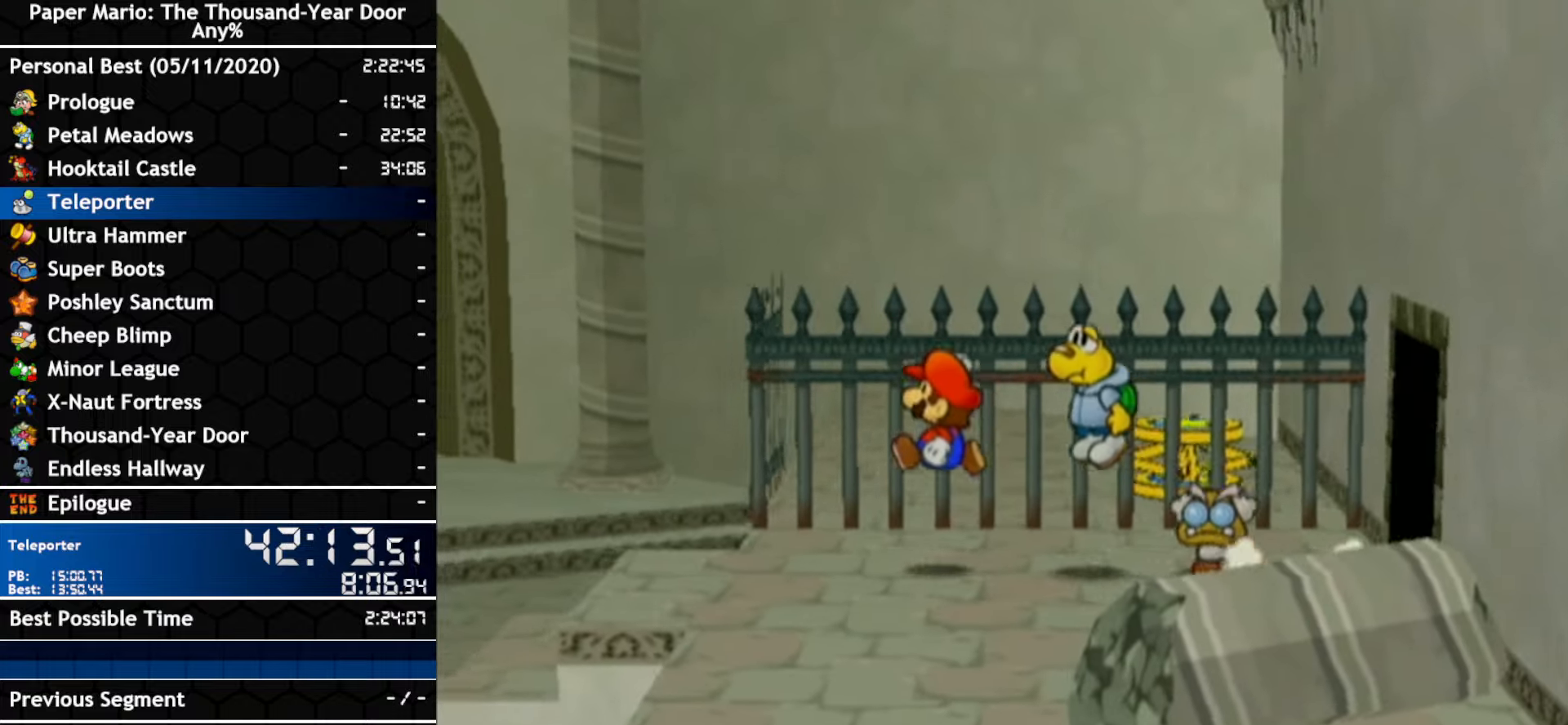
{"dt_ms": 500, "buttons": [], "left_stick": "up-left", "right_stick": "center", "events": [[83, "A", "down"], [333, "A", "up"]]}
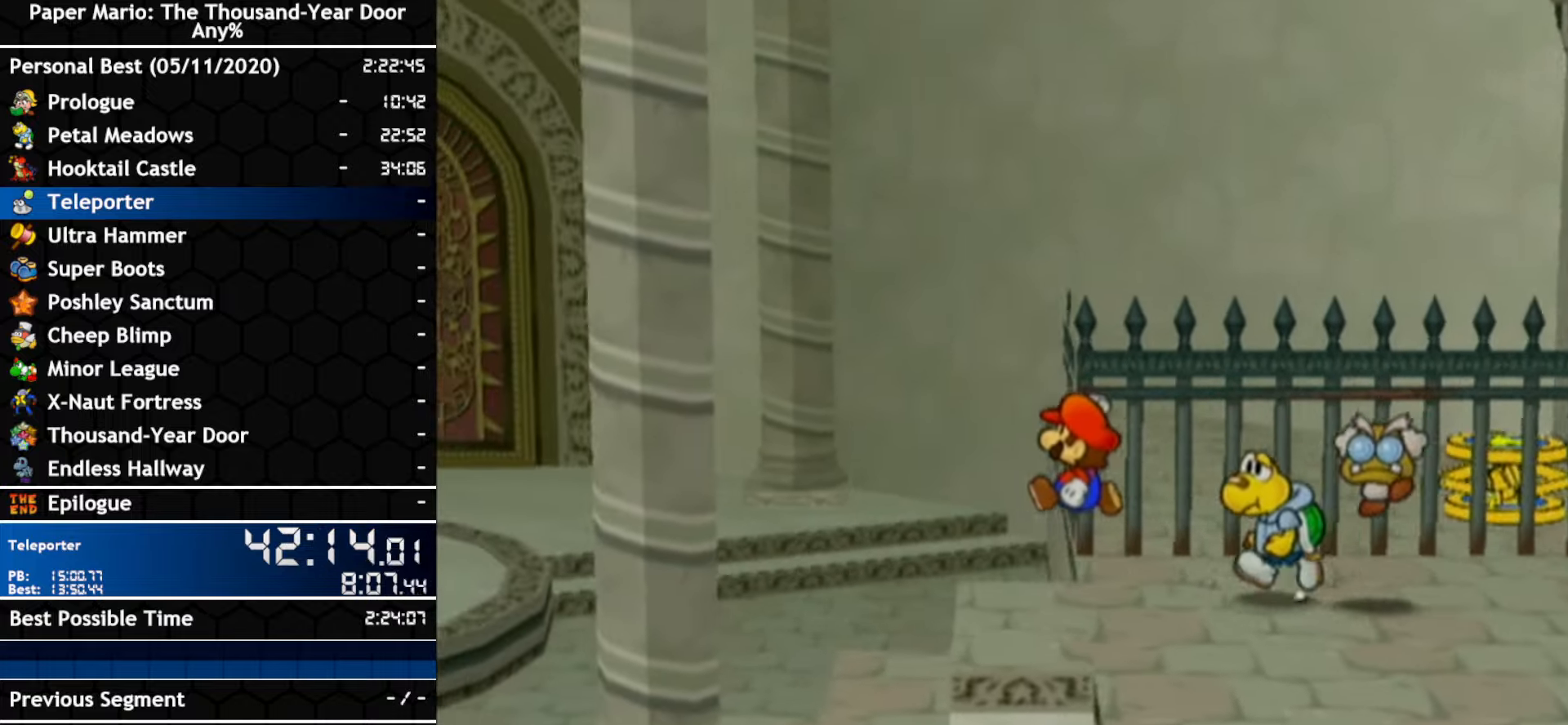
{"dt_ms": 500, "buttons": [], "left_stick": "up-left", "right_stick": "center", "events": [[17, "A", "down"], [450, "A", "up"]]}
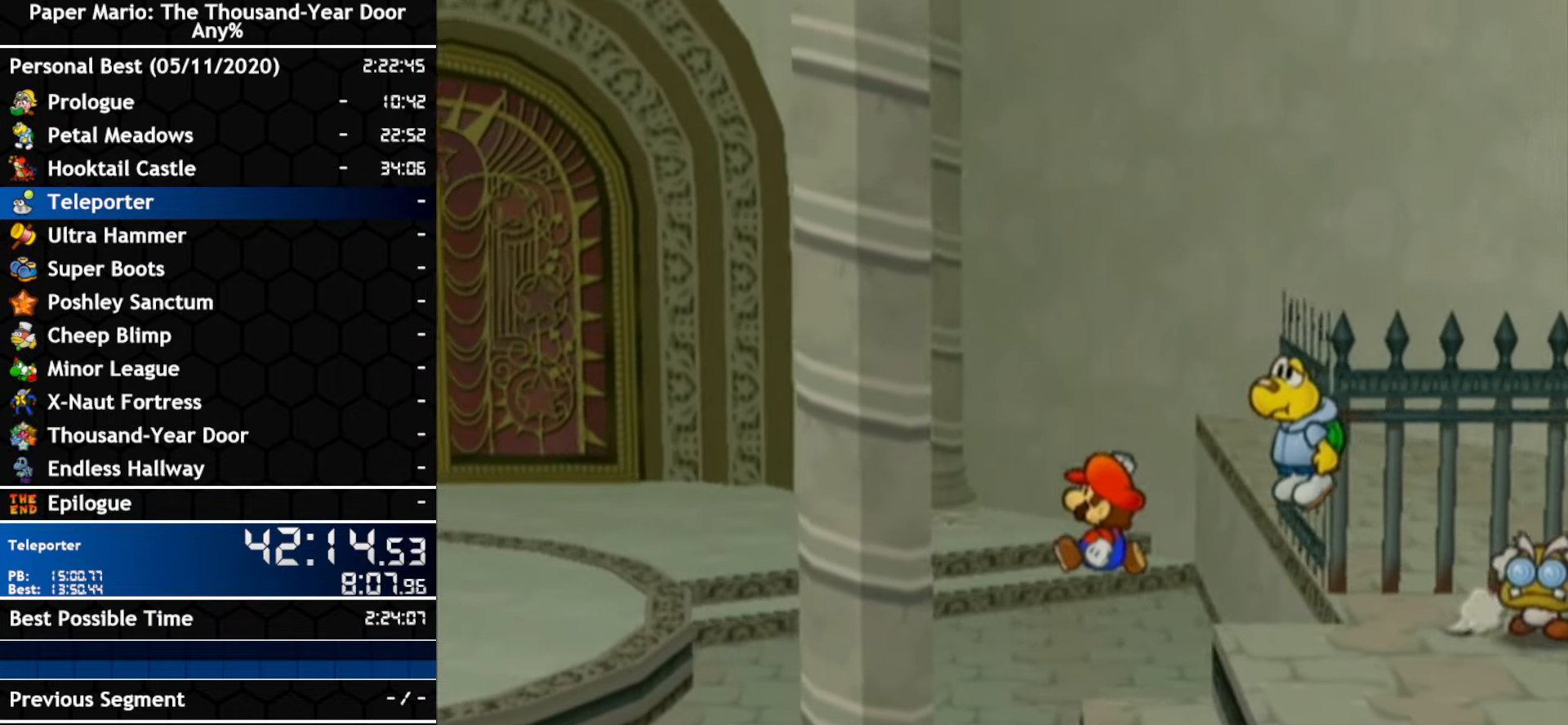
{"dt_ms": 500, "buttons": [], "left_stick": "up-left", "right_stick": "center", "events": [[150, "A", "down"], [484, "A", "up"]]}
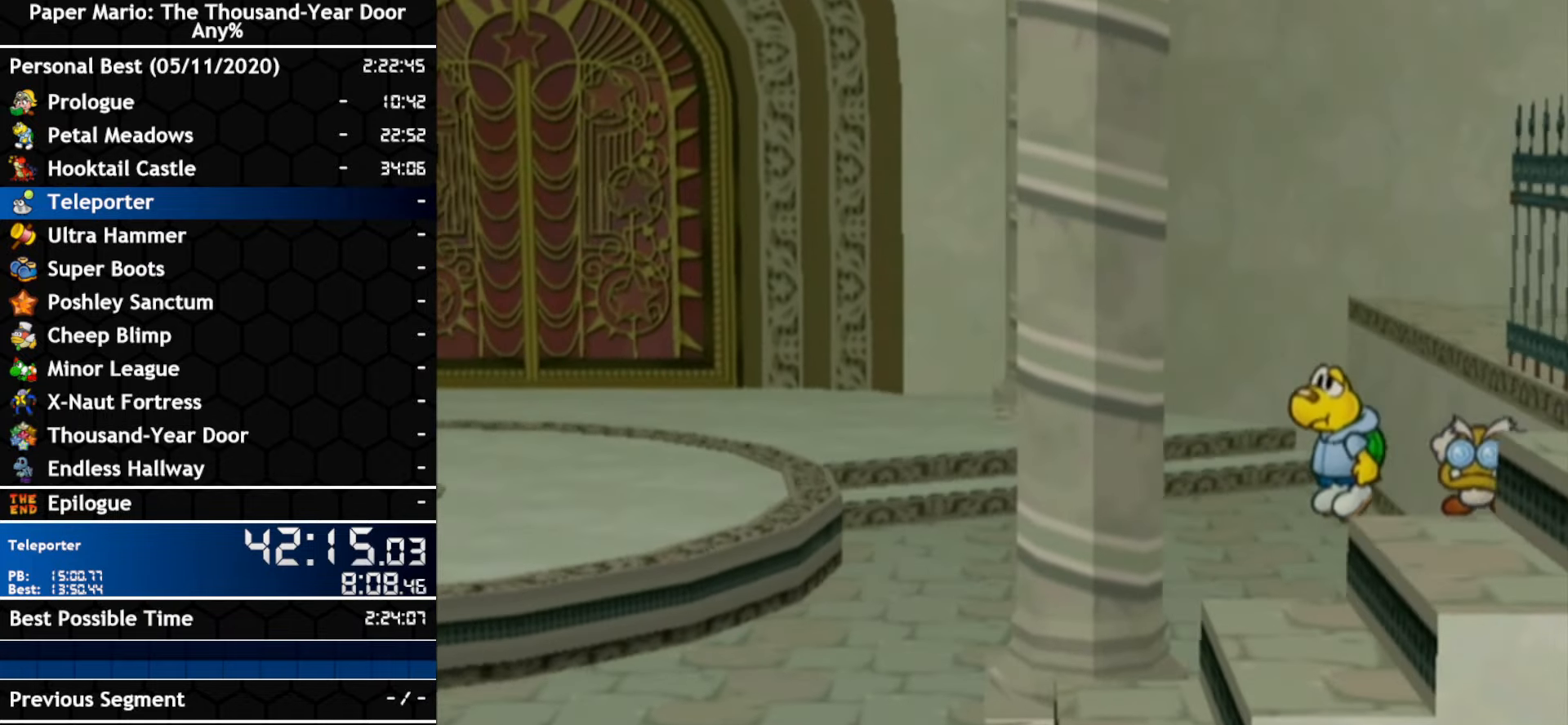
{"dt_ms": 500, "buttons": [], "left_stick": "up-left", "right_stick": "center", "events": [[134, "A", "down"], [450, "A", "up"]]}
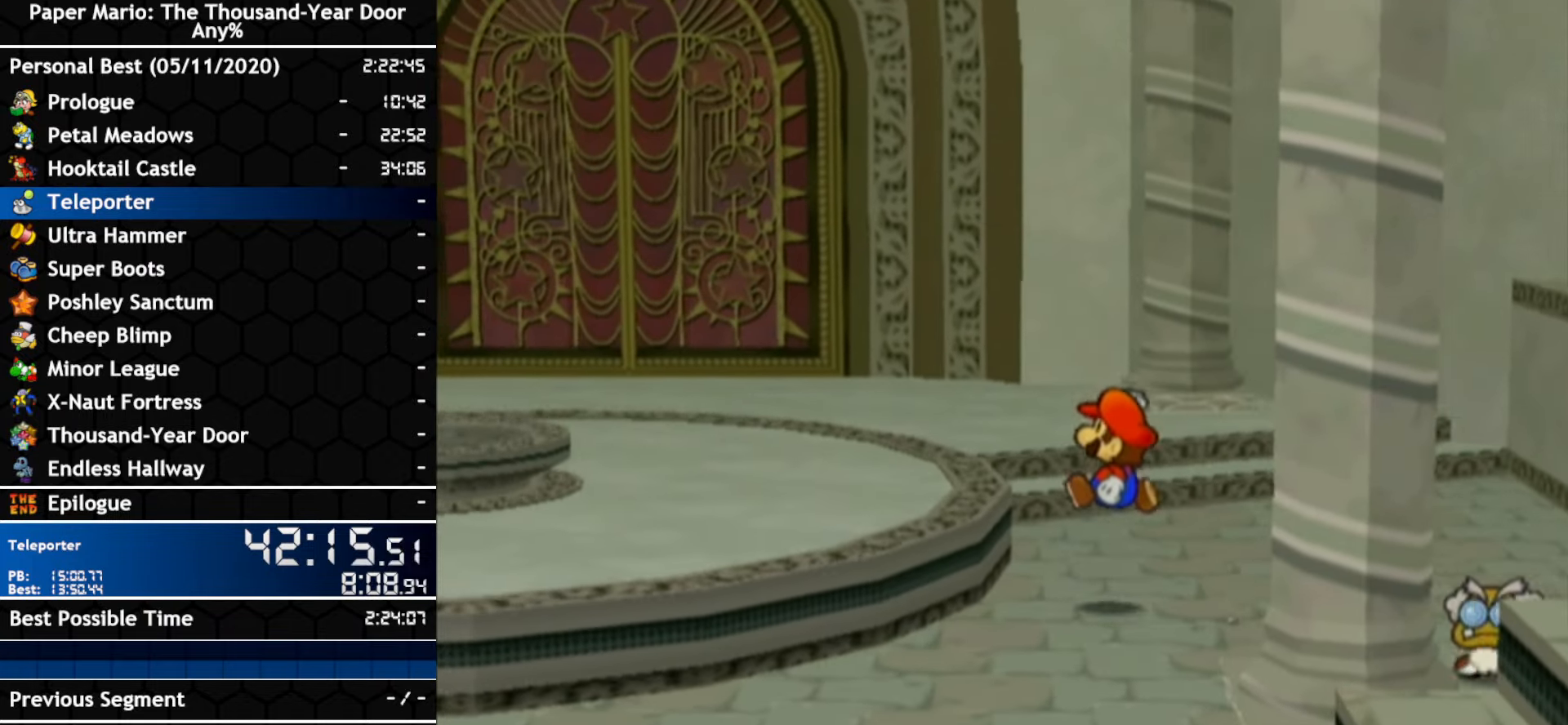
{"dt_ms": 500, "buttons": [], "left_stick": "up-left", "right_stick": "center", "events": [[100, "A", "down"], [417, "A", "up"]]}
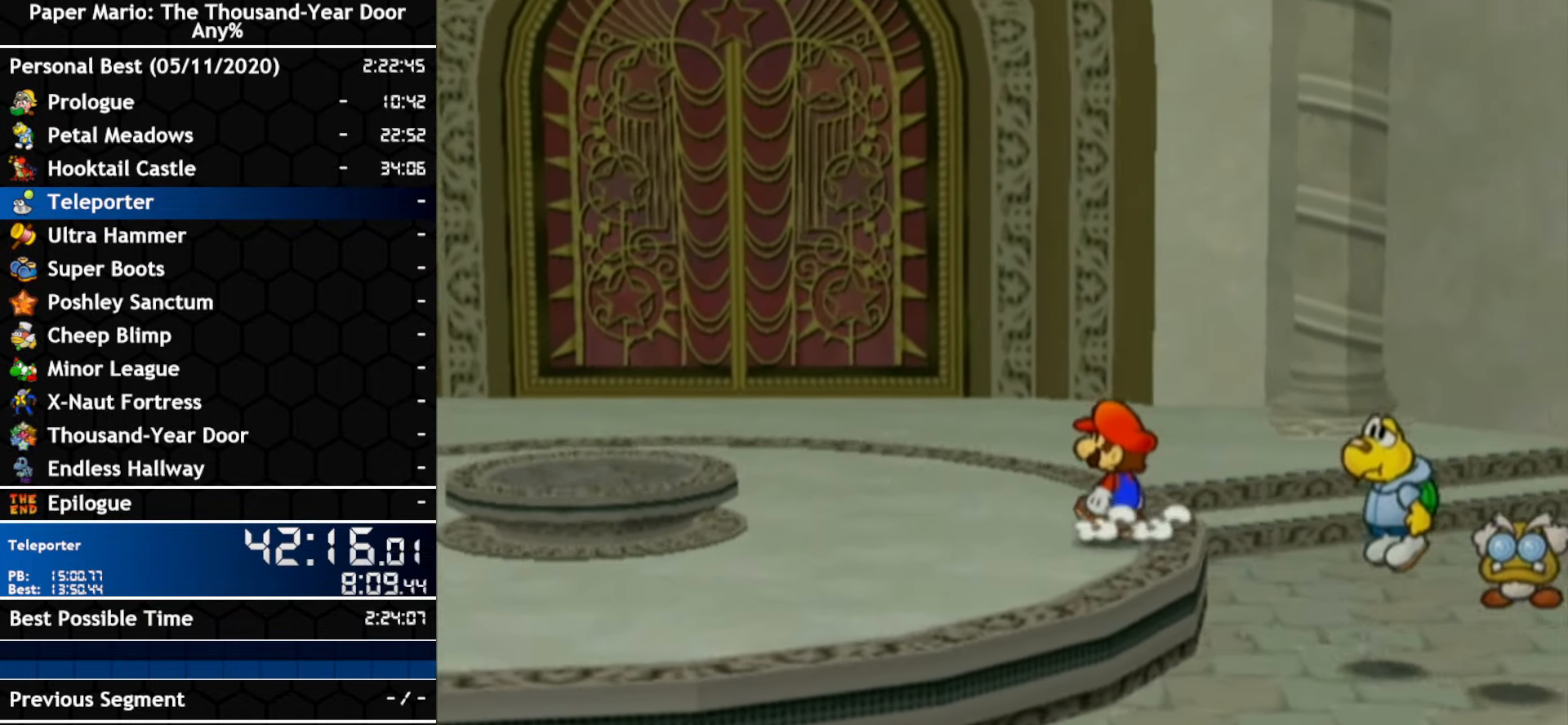
{"dt_ms": 500, "buttons": [], "left_stick": "left", "right_stick": "center", "events": [[167, "left_stick", "left"]]}
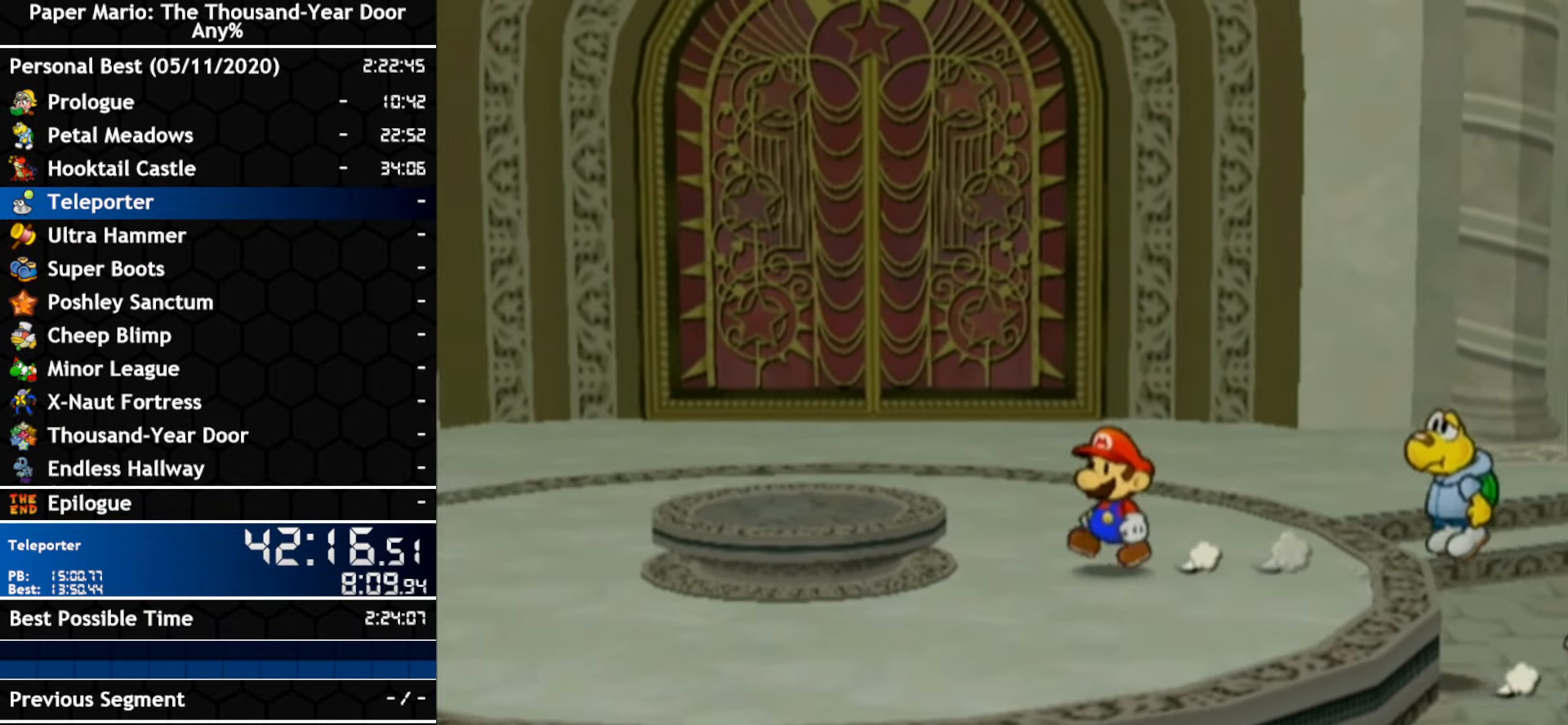
{"dt_ms": 500, "buttons": ["A"], "left_stick": "left", "right_stick": "center", "events": [[84, "left_stick", "up-left"], [200, "left_stick", "left"], [234, "A", "down"]]}
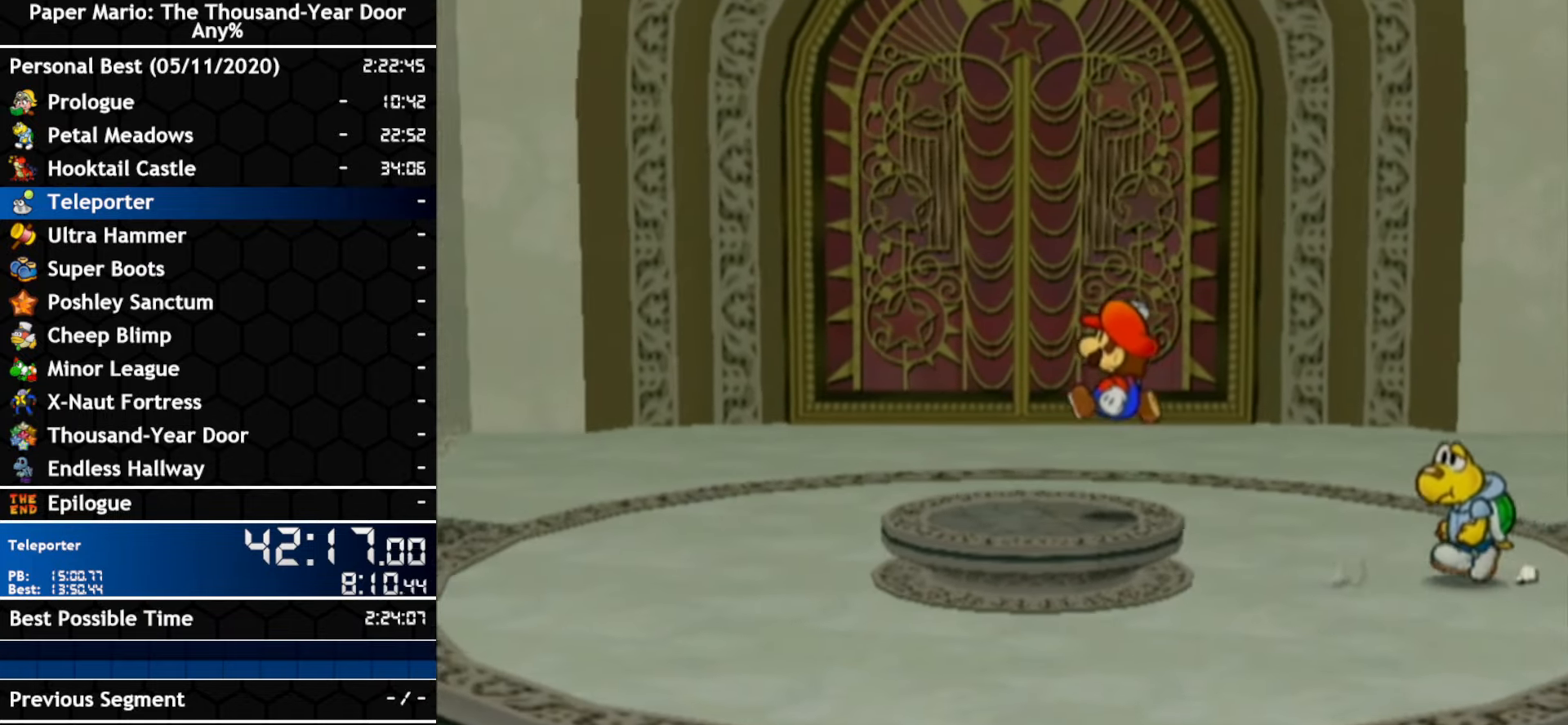
{"dt_ms": 500, "buttons": [], "left_stick": "center", "right_stick": "center", "events": [[184, "A", "up"], [234, "left_stick", "center"]]}
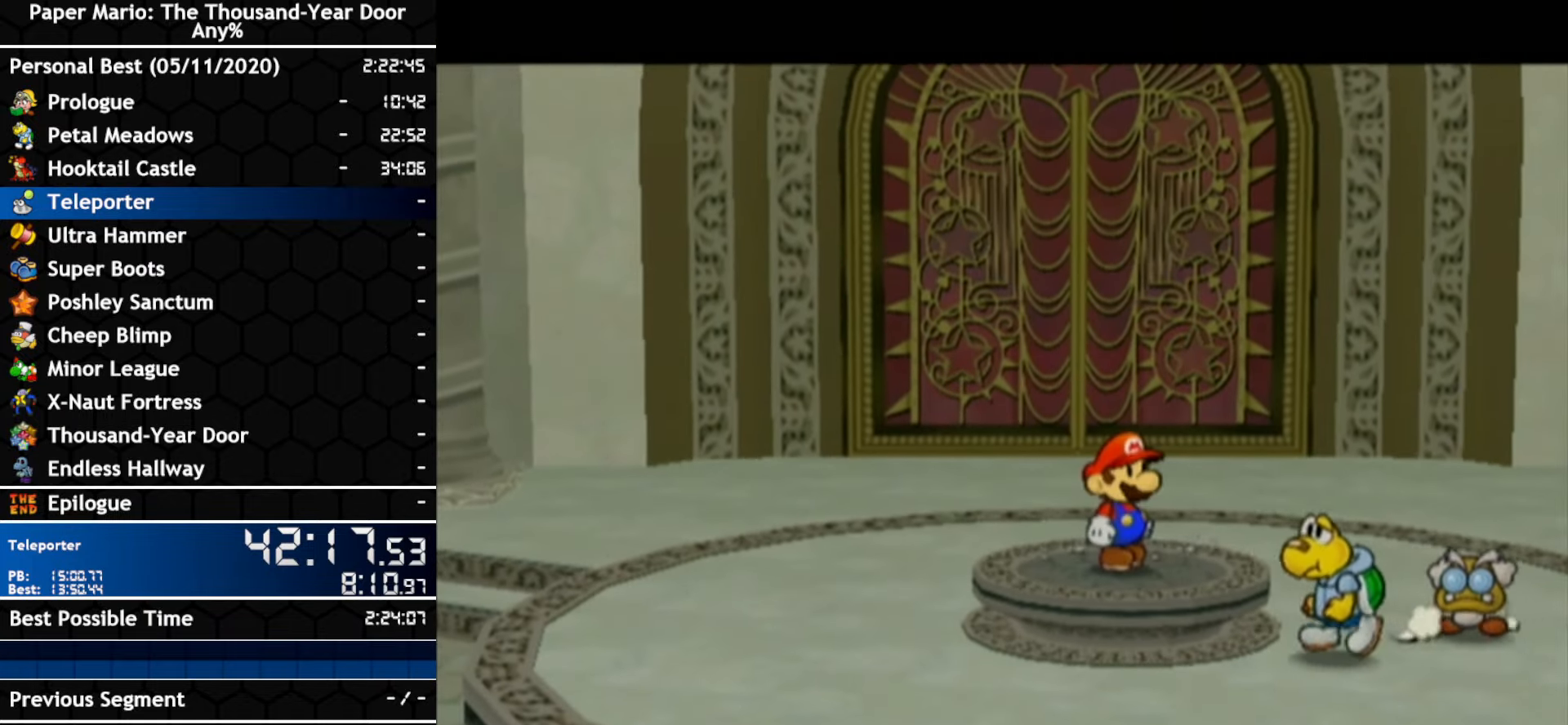
{"dt_ms": 500, "buttons": [], "left_stick": "center", "right_stick": "center", "events": []}
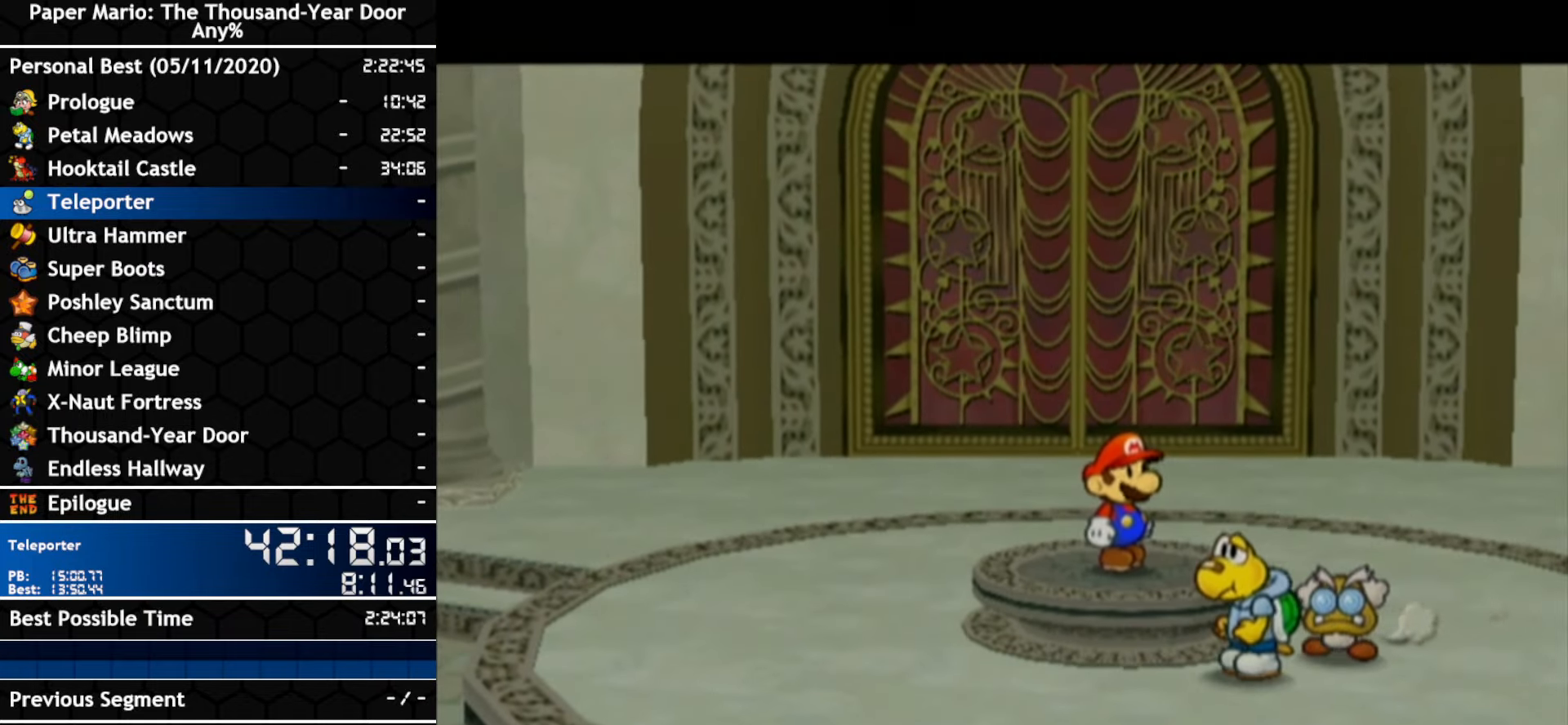
{"dt_ms": 500, "buttons": [], "left_stick": "center", "right_stick": "center", "events": []}
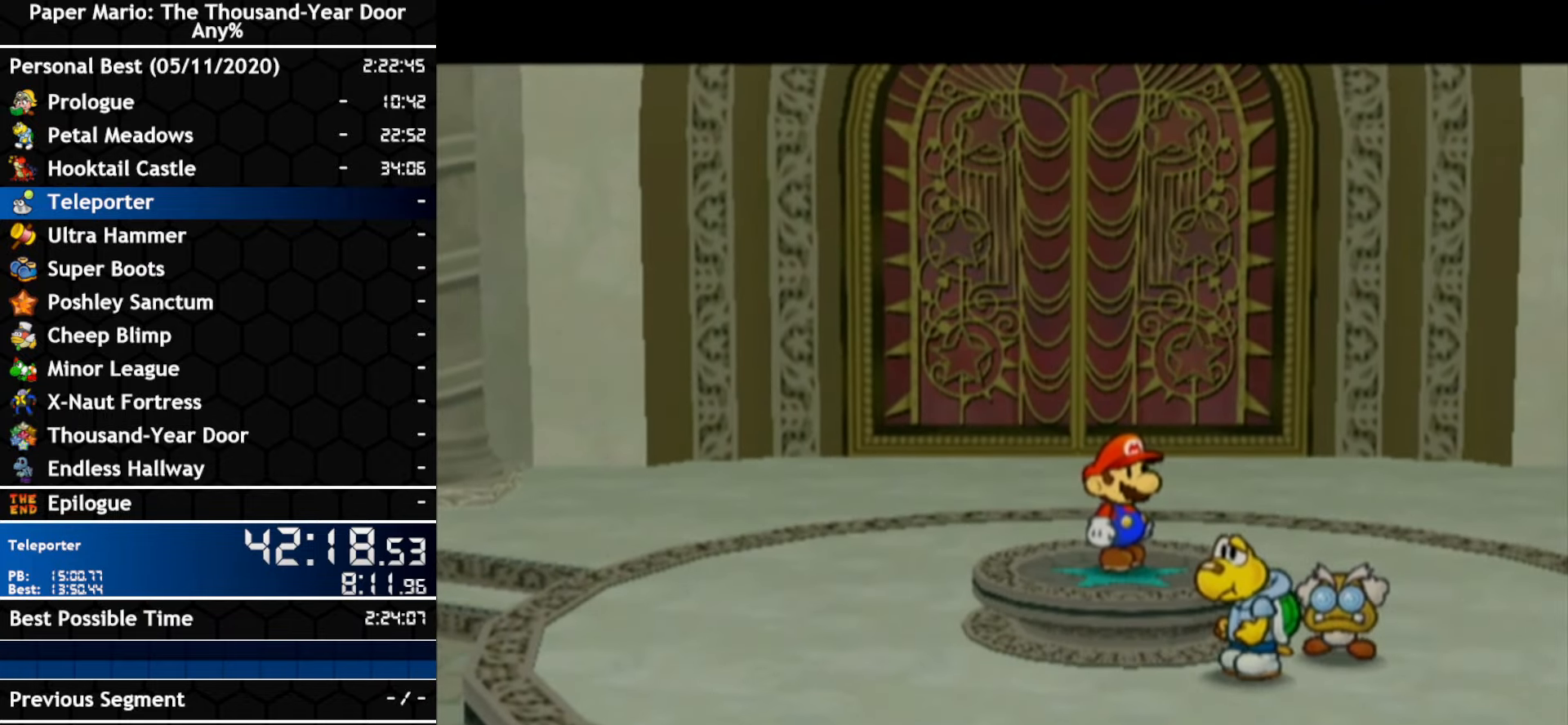
{"dt_ms": 500, "buttons": ["A"], "left_stick": "center", "right_stick": "center", "events": [[300, "A", "down"], [350, "A", "up"], [417, "A", "down"]]}
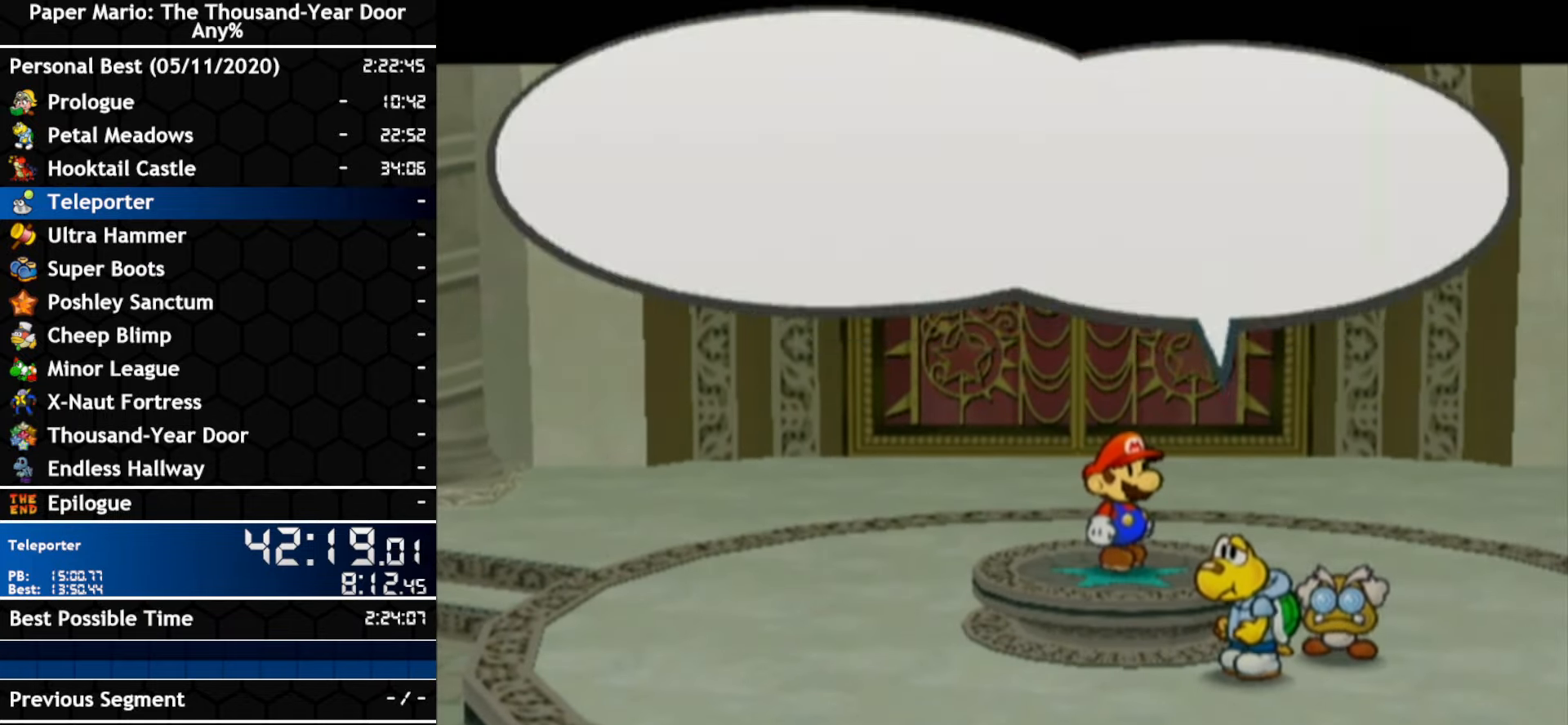
{"dt_ms": 500, "buttons": ["A"], "left_stick": "center", "right_stick": "center", "events": [[167, "A", "up"], [234, "A", "down"]]}
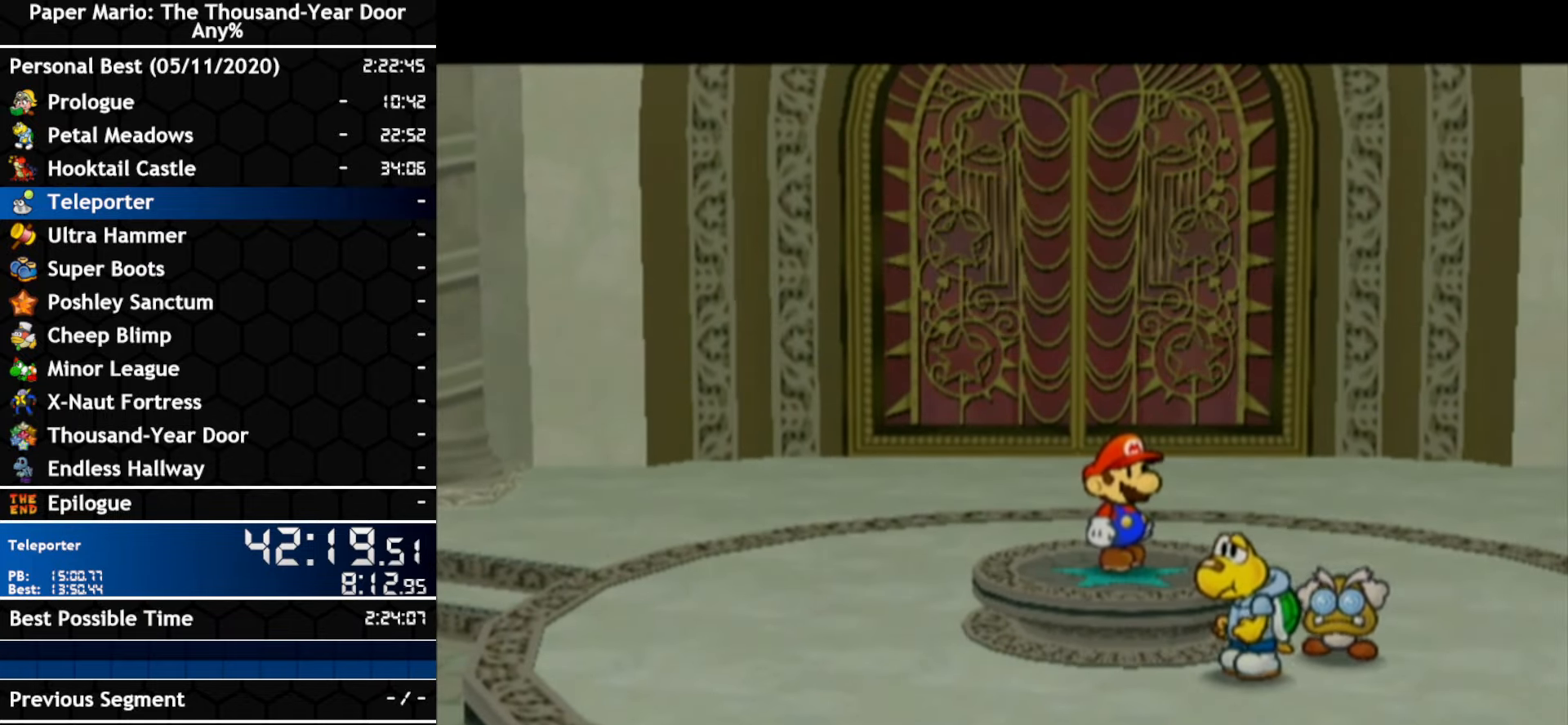
{"dt_ms": 500, "buttons": [], "left_stick": "center", "right_stick": "center", "events": [[117, "A", "up"]]}